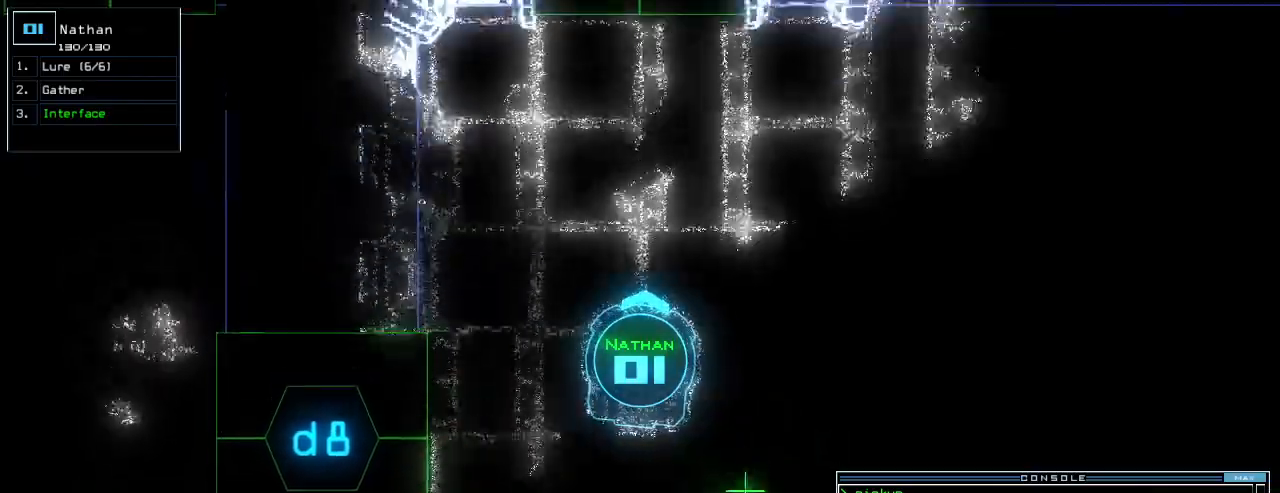
Gameplay with keyboard; each line is a JSON object with the keys held at the frame after it. "events" lists presses ("down") and releases ("up") of ".", "0", "1", "2", "3", "4", "5", "6", "7", "8", "9", "a", "b", "backspace", "c", "caps_lock", "comma", "ctrl_l", "ctrl_r", "d", "down", "e", "equals", "escape", "f", "g", "h", "i", "j", "k", "l", "left", "m", "minus", "n", "o", "p", "q", "quote", "r", "return", "right", "s", "semicolon", "shift_l", "shift_r", "space", "t", "tab", "tilde", "u", "up", "v", "w", "x", "y" and "z" between this image and that frame as [ms after this image, input, new state], when the widget could be followed in between. No other keys are recorded. Mouse input is not recorded. Not read: other_keys.
{"keys": ["right", "up"]}
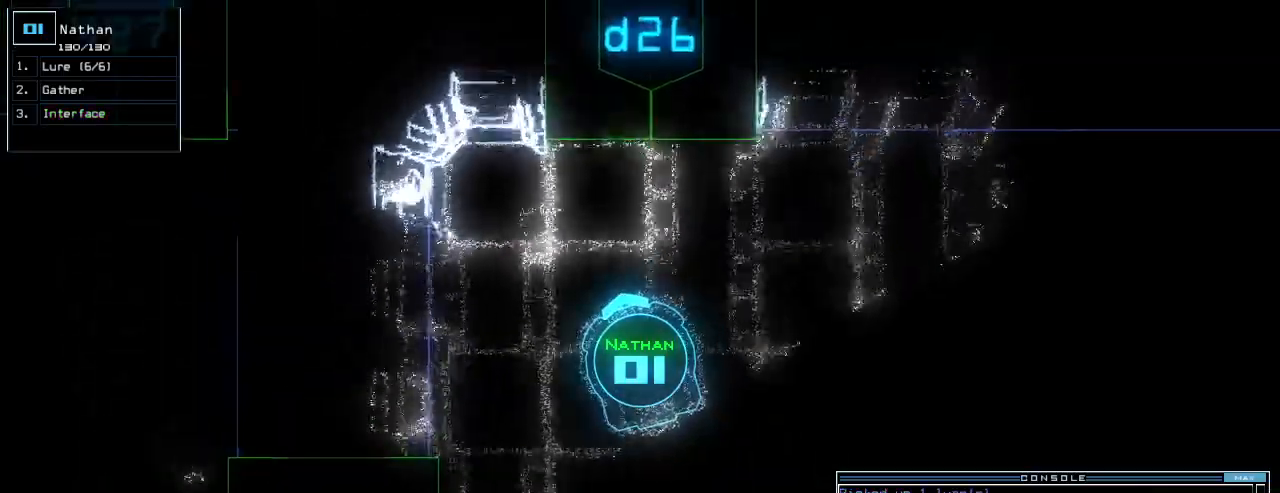
{"keys": ["up"]}
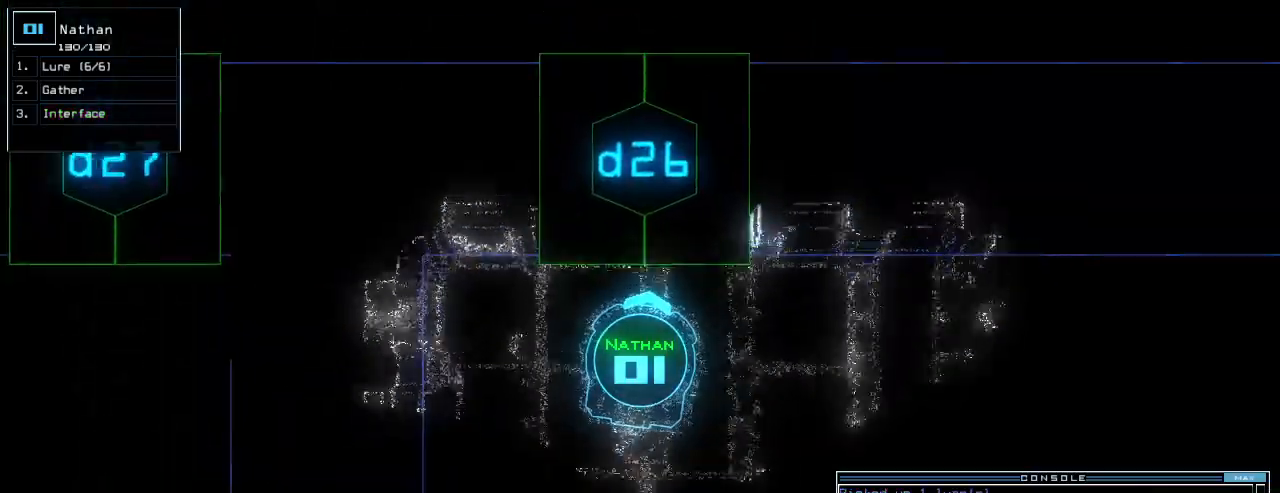
{"keys": [], "events": [[160, "6", "down"], [160, "return", "down"], [220, "6", "up"], [260, "return", "up"], [260, "up", "up"], [340, "space", "down"], [420, "space", "up"]]}
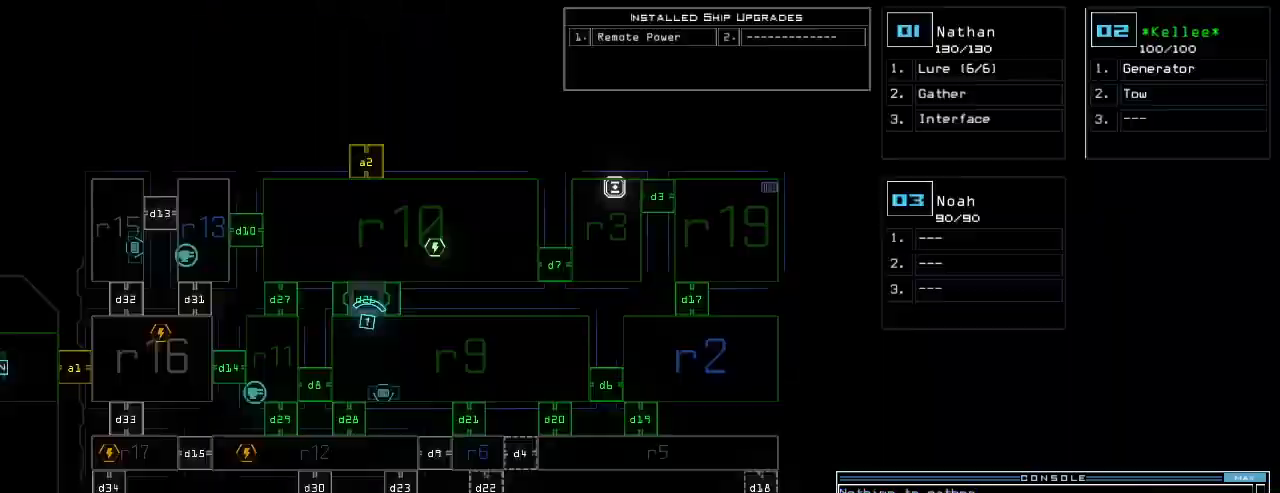
{"keys": ["up"], "events": [[160, "up", "down"], [180, "space", "down"], [240, "space", "up"], [440, "left", "down"], [500, "left", "up"]]}
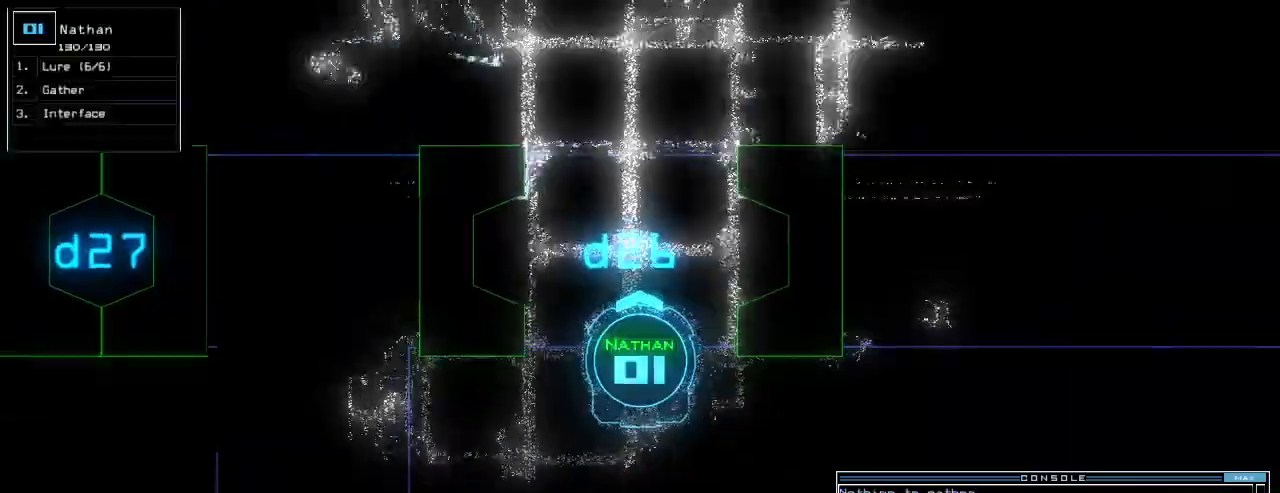
{"keys": ["up"], "events": [[180, "right", "down"], [240, "right", "up"]]}
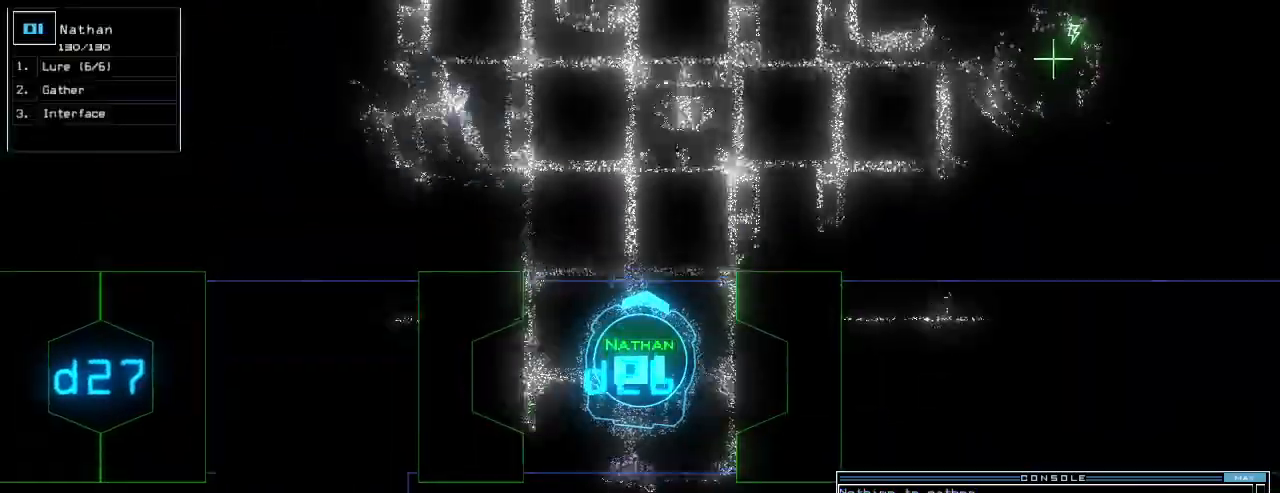
{"keys": ["up"], "events": [[280, "right", "down"], [340, "right", "up"], [440, "right", "down"], [500, "right", "up"]]}
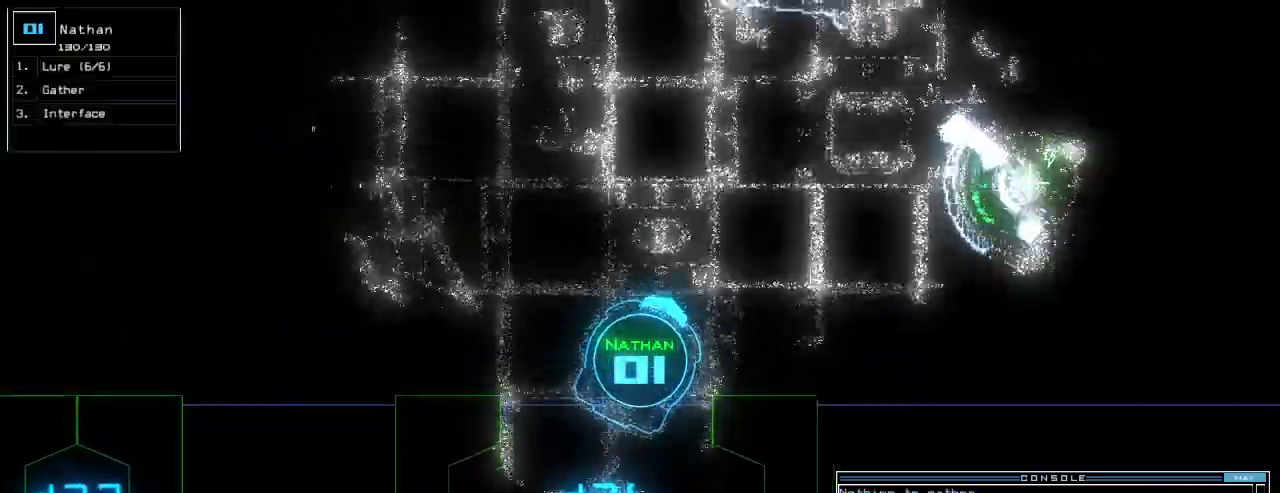
{"keys": ["up"]}
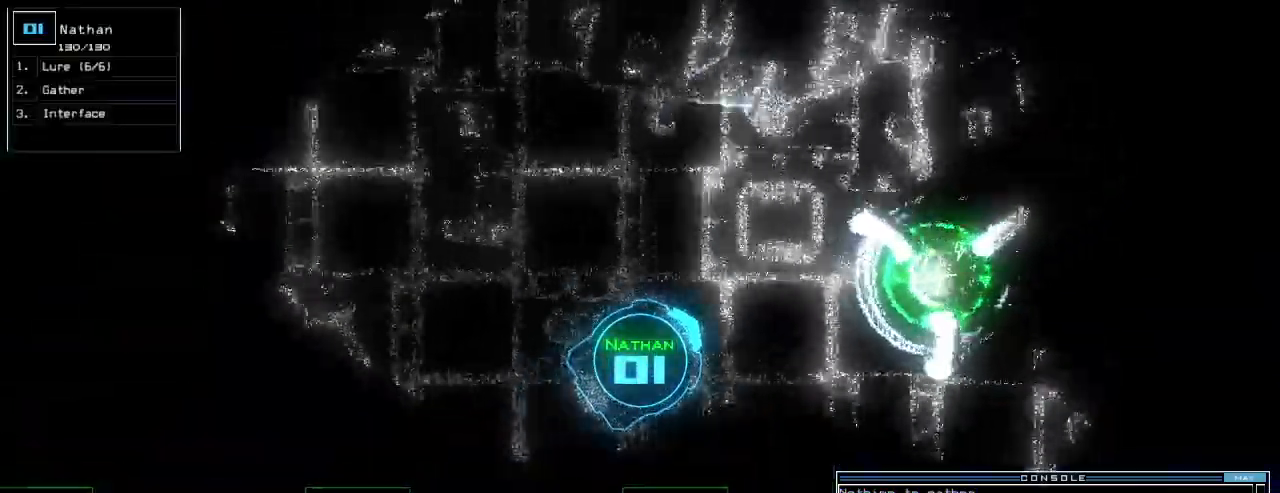
{"keys": ["up"], "events": [[40, "c", "down"], [100, "return", "down"], [160, "c", "up"], [200, "return", "up"], [340, "right", "down"], [440, "right", "up"]]}
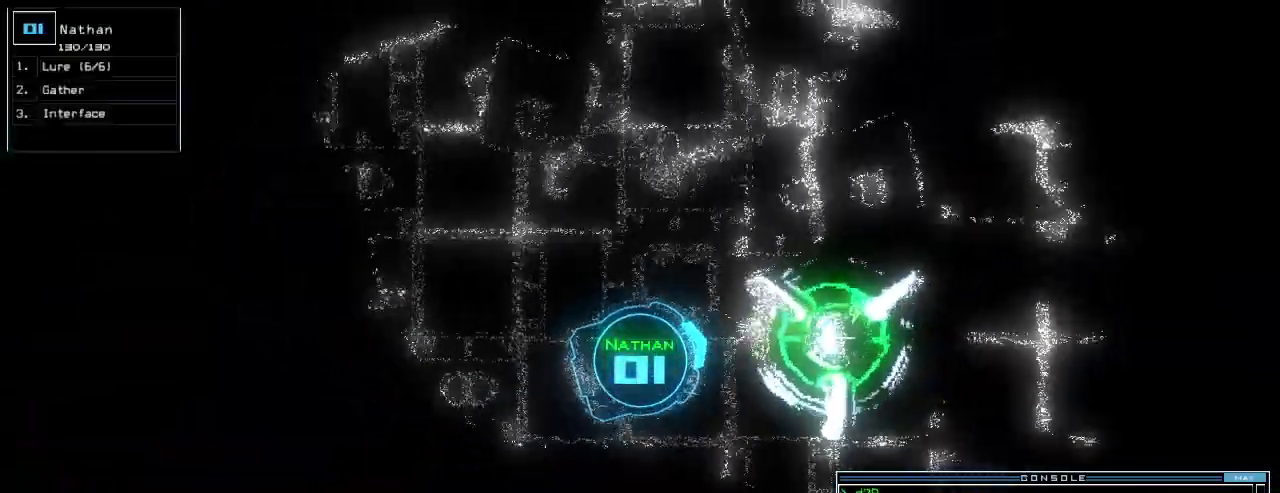
{"keys": ["up"]}
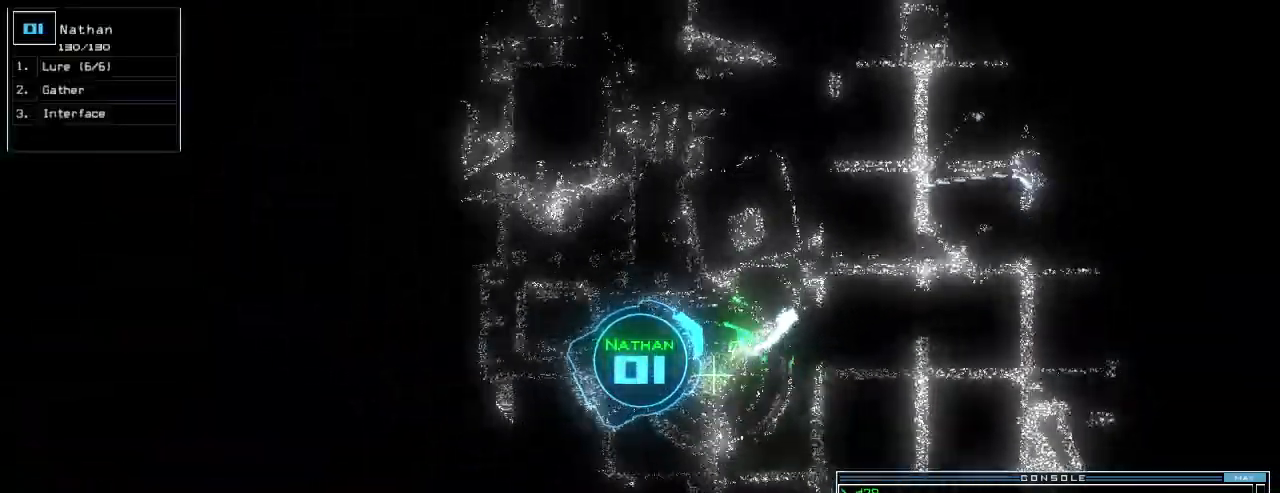
{"keys": ["up"], "events": [[200, "right", "down"], [280, "right", "up"]]}
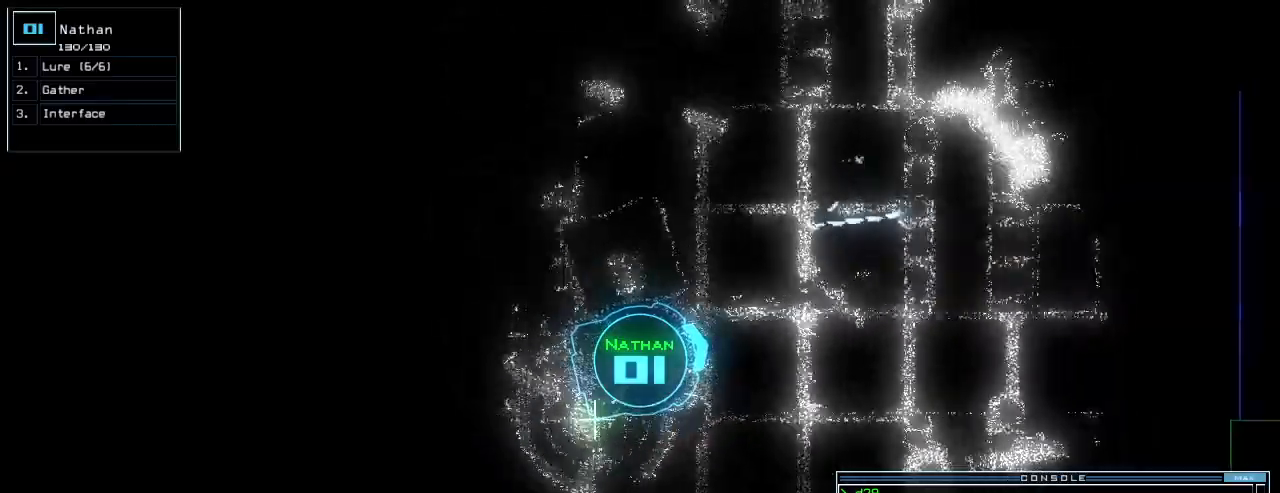
{"keys": ["up"], "events": [[260, "right", "down"], [400, "right", "up"]]}
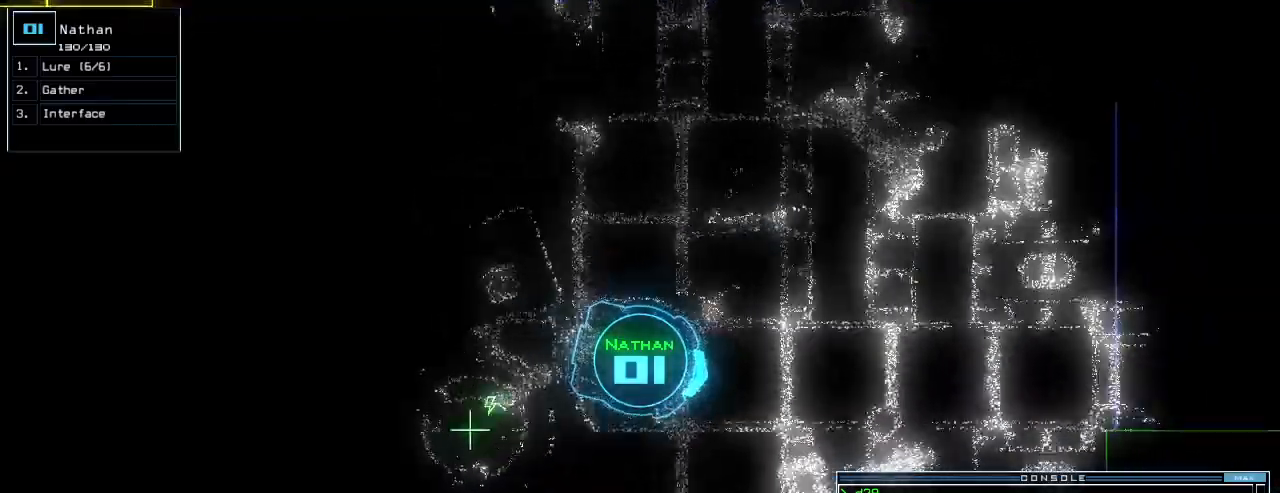
{"keys": ["up"], "events": [[180, "right", "down"], [240, "right", "up"], [360, "d", "down"], [420, "d", "up"]]}
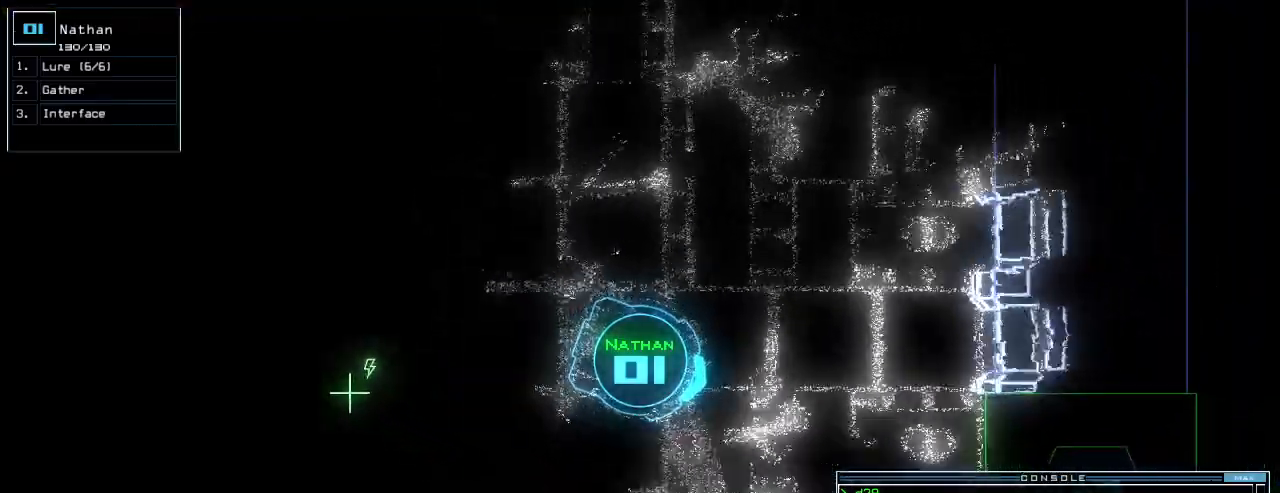
{"keys": ["up"], "events": [[400, "7", "down"], [460, "7", "up"]]}
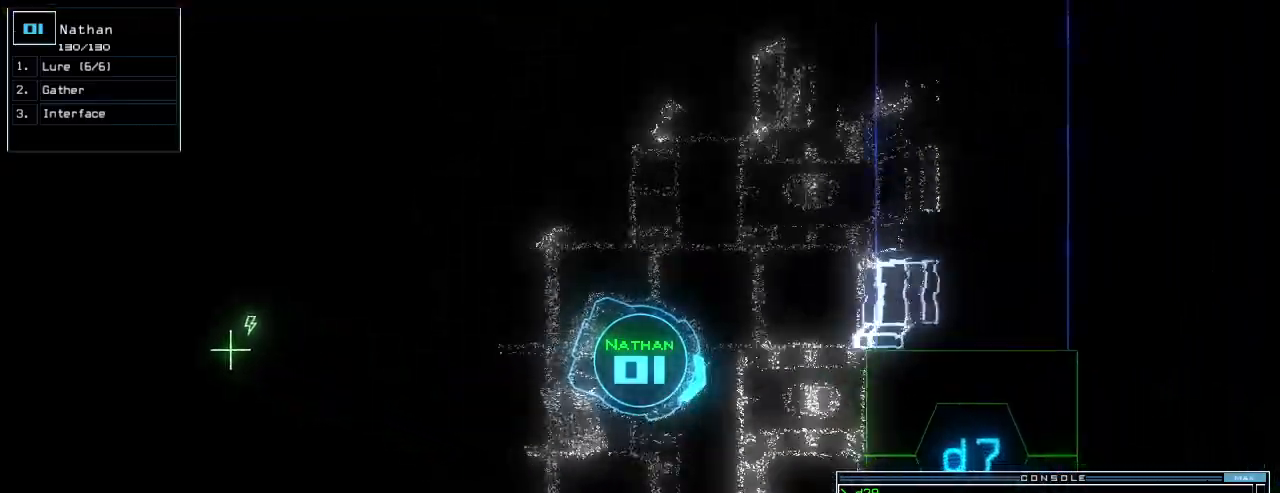
{"keys": [], "events": [[440, "space", "down"], [460, "up", "up"], [480, "space", "up"]]}
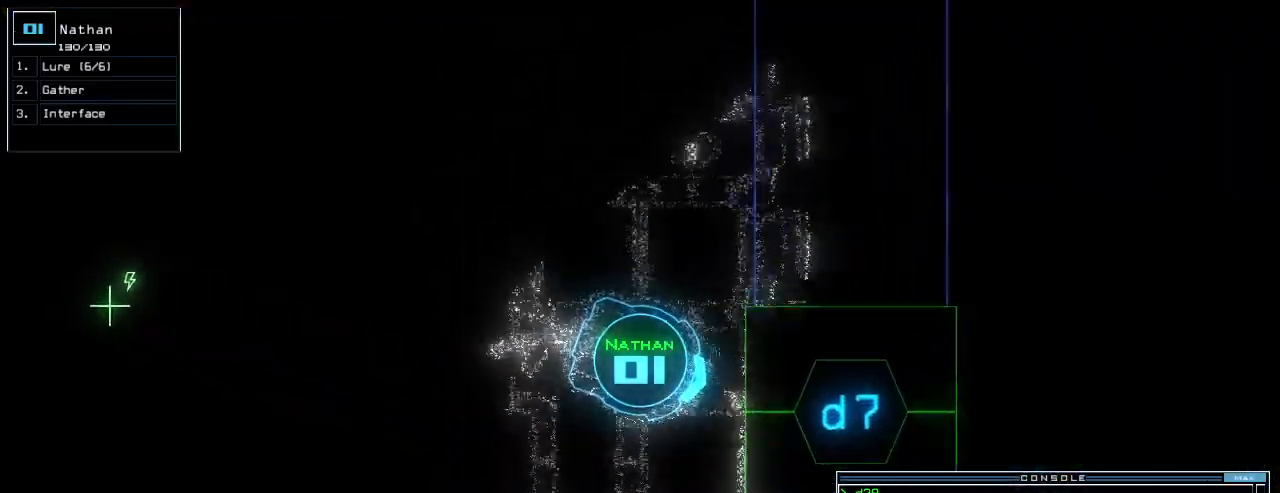
{"keys": [], "events": [[280, "space", "down"], [320, "space", "up"]]}
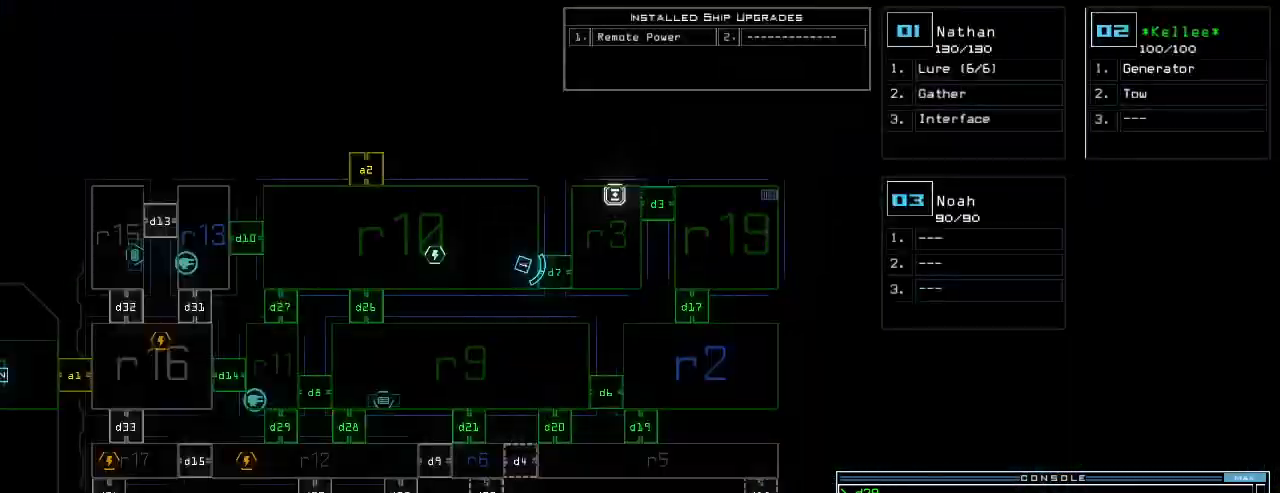
{"keys": ["up"], "events": [[200, "up", "down"], [220, "space", "down"], [280, "space", "up"], [320, "return", "down"], [440, "return", "up"]]}
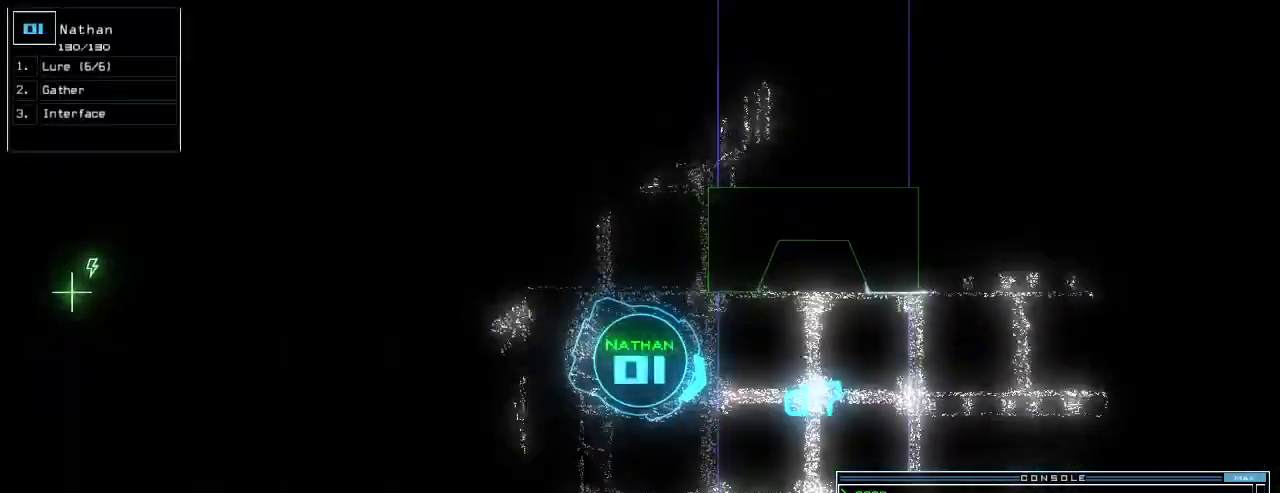
{"keys": ["up"], "events": [[60, "left", "down"], [160, "left", "up"]]}
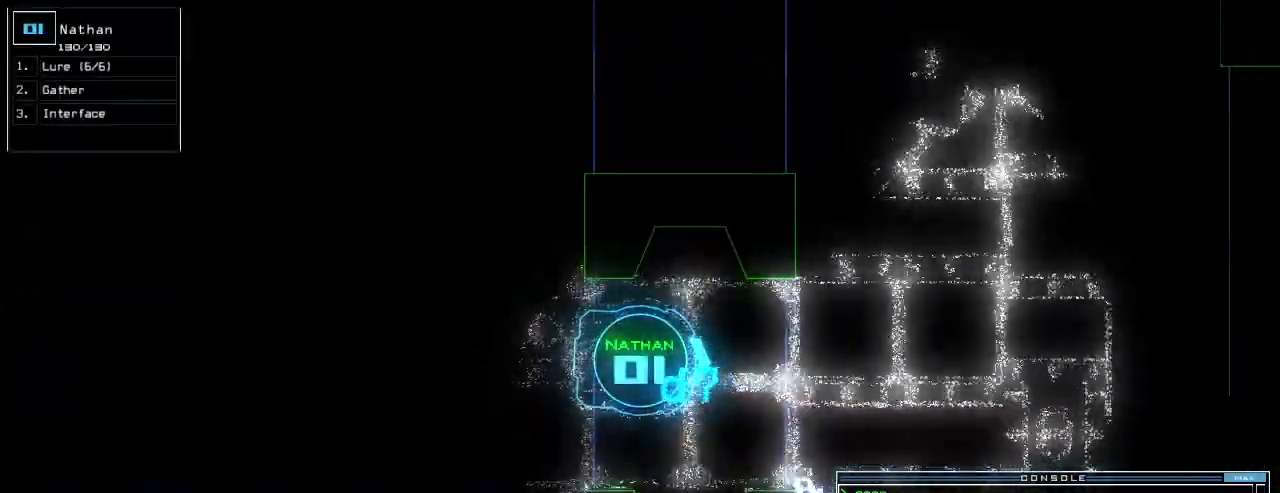
{"keys": ["l", "up"], "events": [[500, "l", "down"]]}